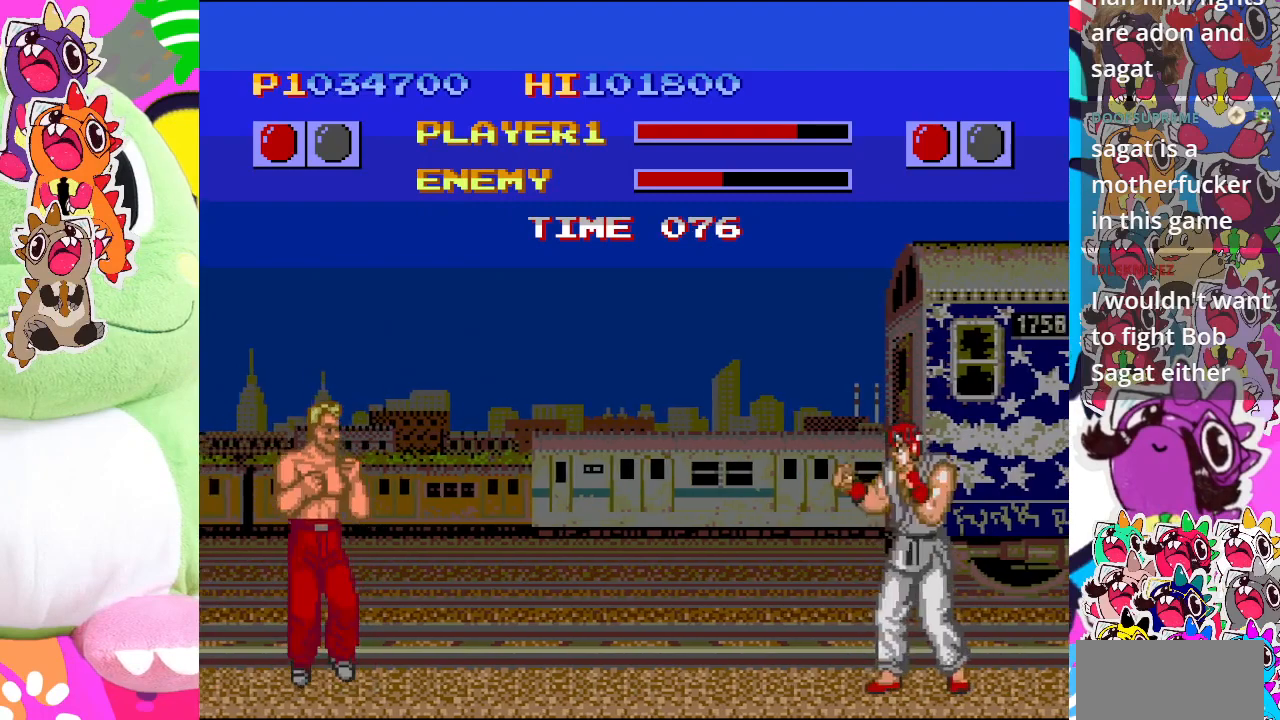
Gameplay with a controller (PlayStation layout); each line is a JSON object with the inputs held at the frame after it. "events" lists button and stick changes between this image and that frame as [ms after this image, input, new state], when the widget could be followed in between. Not read: L3 R3 right_stick.
{"buttons": ["DPAD_LEFT"], "left_stick": "center", "events": [[67, "CROSS", "down"], [117, "CROSS", "up"], [117, "DPAD_DOWN", "up"], [117, "DPAD_LEFT", "down"], [217, "CROSS", "down"], [267, "DPAD_DOWN", "down"], [267, "DPAD_LEFT", "up"], [317, "CROSS", "up"], [367, "CROSS", "down"], [383, "DPAD_LEFT", "down"], [400, "DPAD_DOWN", "up"], [467, "CROSS", "up"]]}
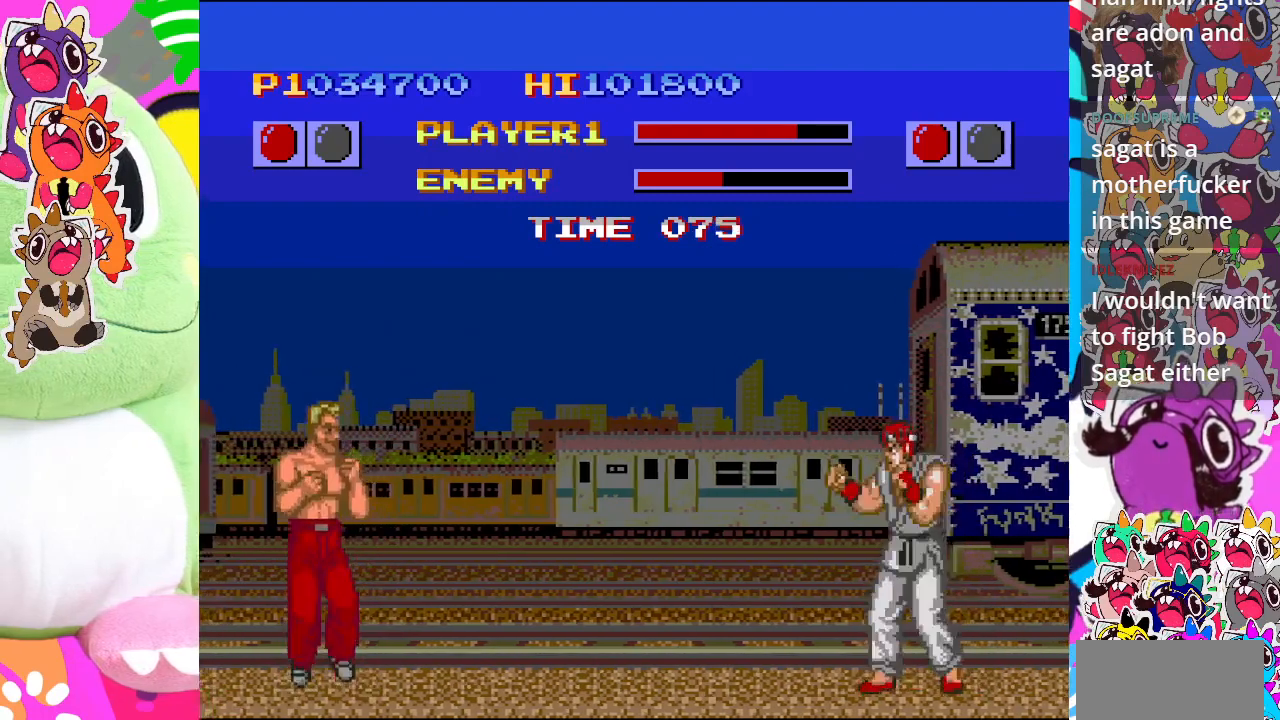
{"buttons": ["DPAD_LEFT"], "left_stick": "center", "events": [[50, "CROSS", "down"], [50, "DPAD_DOWN", "down"], [50, "DPAD_LEFT", "up"], [150, "CROSS", "up"], [150, "DPAD_LEFT", "down"], [167, "DPAD_DOWN", "up"], [217, "CROSS", "down"], [283, "DPAD_DOWN", "down"], [283, "DPAD_LEFT", "up"], [300, "CROSS", "up"], [383, "CROSS", "down"], [383, "DPAD_LEFT", "down"], [417, "DPAD_DOWN", "up"], [467, "CROSS", "up"]]}
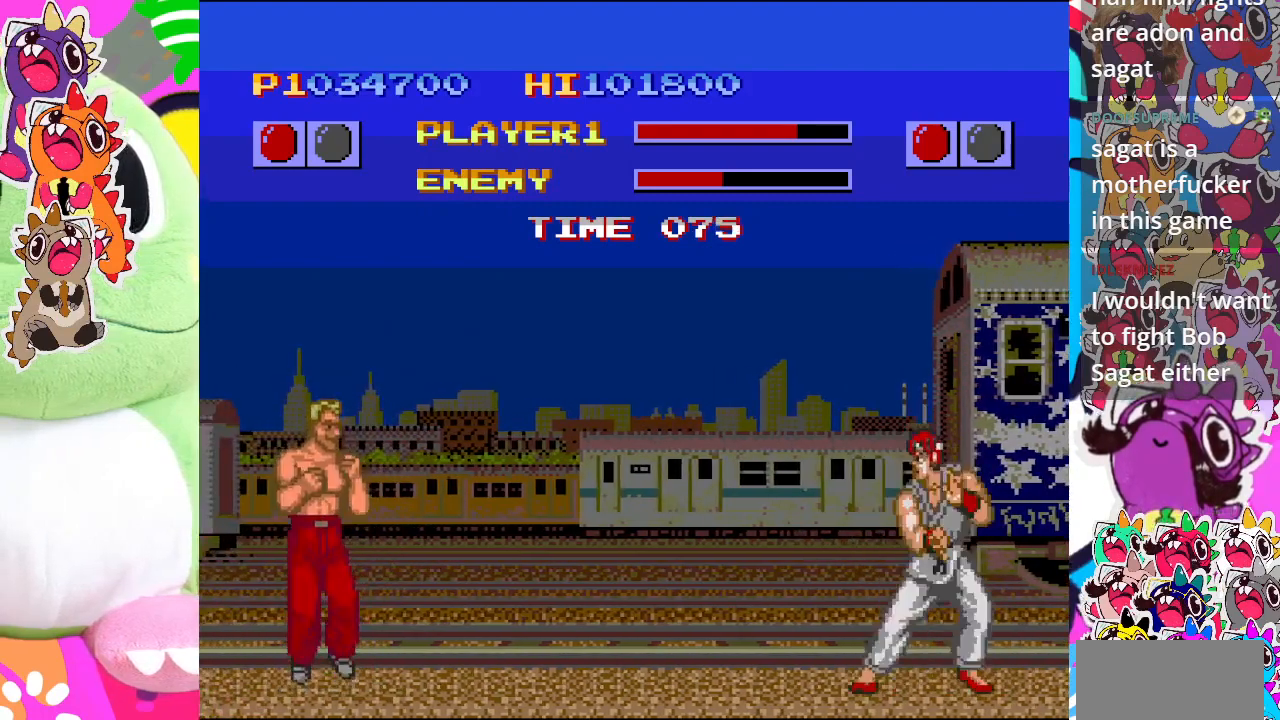
{"buttons": ["DPAD_LEFT"], "left_stick": "center", "events": [[50, "CROSS", "down"], [67, "DPAD_DOWN", "down"], [67, "DPAD_LEFT", "up"], [150, "CROSS", "up"], [217, "DPAD_DOWN", "up"], [350, "DPAD_DOWN", "down"], [417, "DPAD_LEFT", "down"], [467, "DPAD_DOWN", "up"]]}
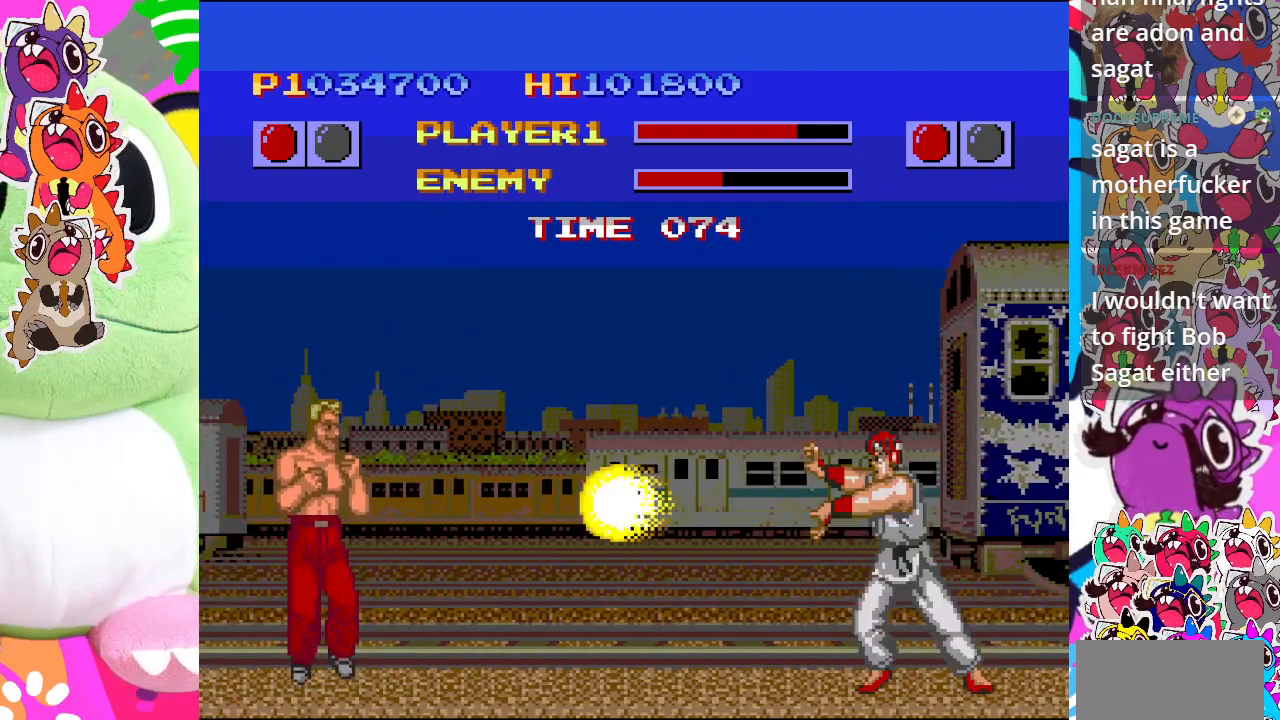
{"buttons": [], "left_stick": "center", "events": [[50, "DPAD_LEFT", "up"]]}
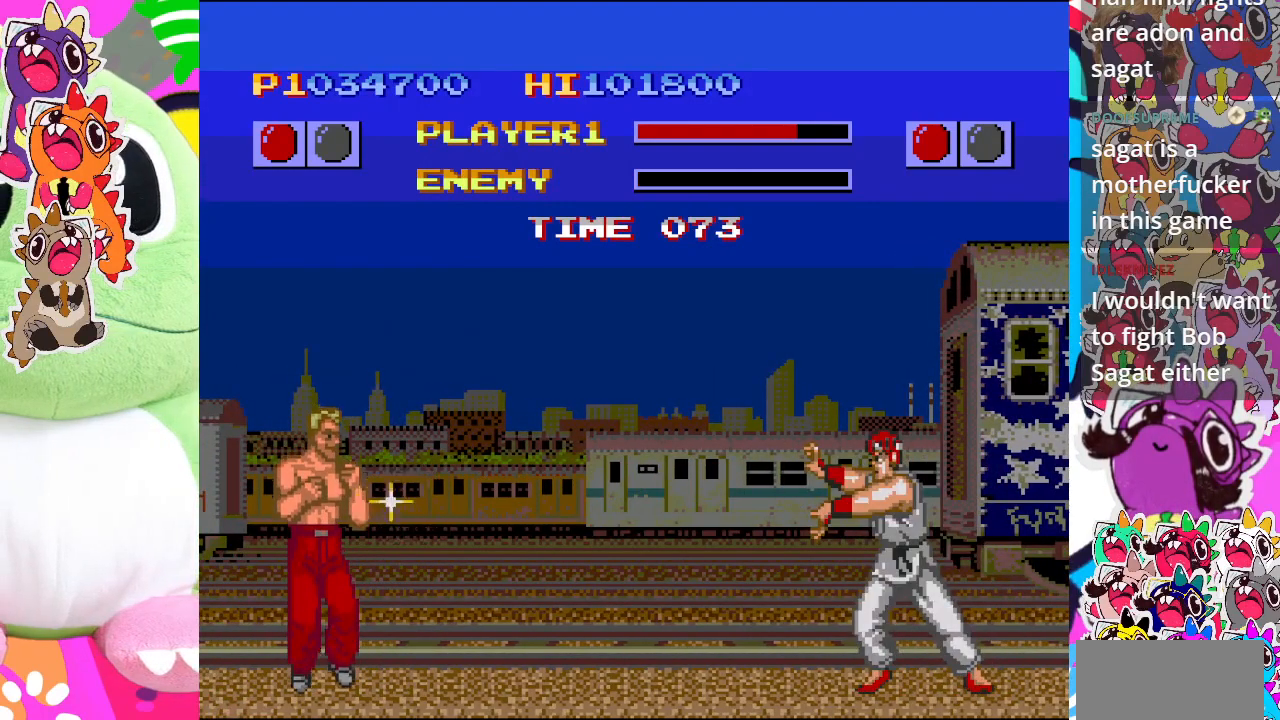
{"buttons": [], "left_stick": "center", "events": []}
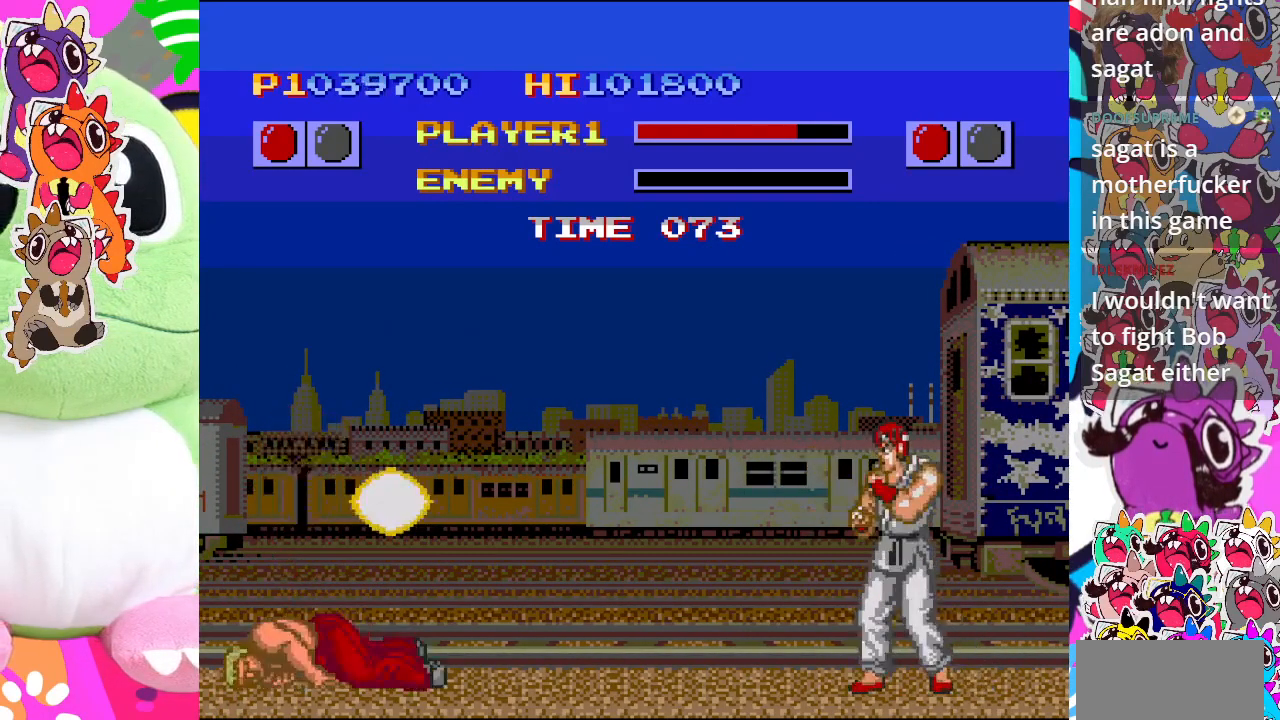
{"buttons": [], "left_stick": "center", "events": []}
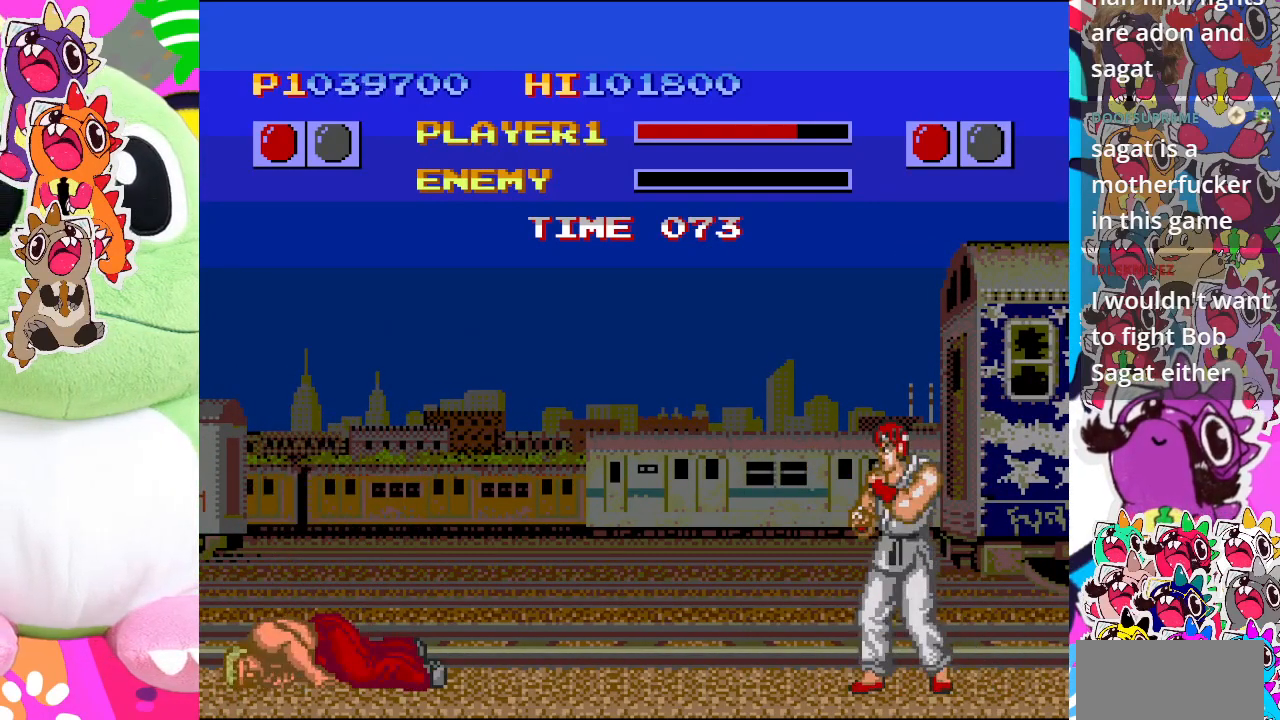
{"buttons": [], "left_stick": "center", "events": []}
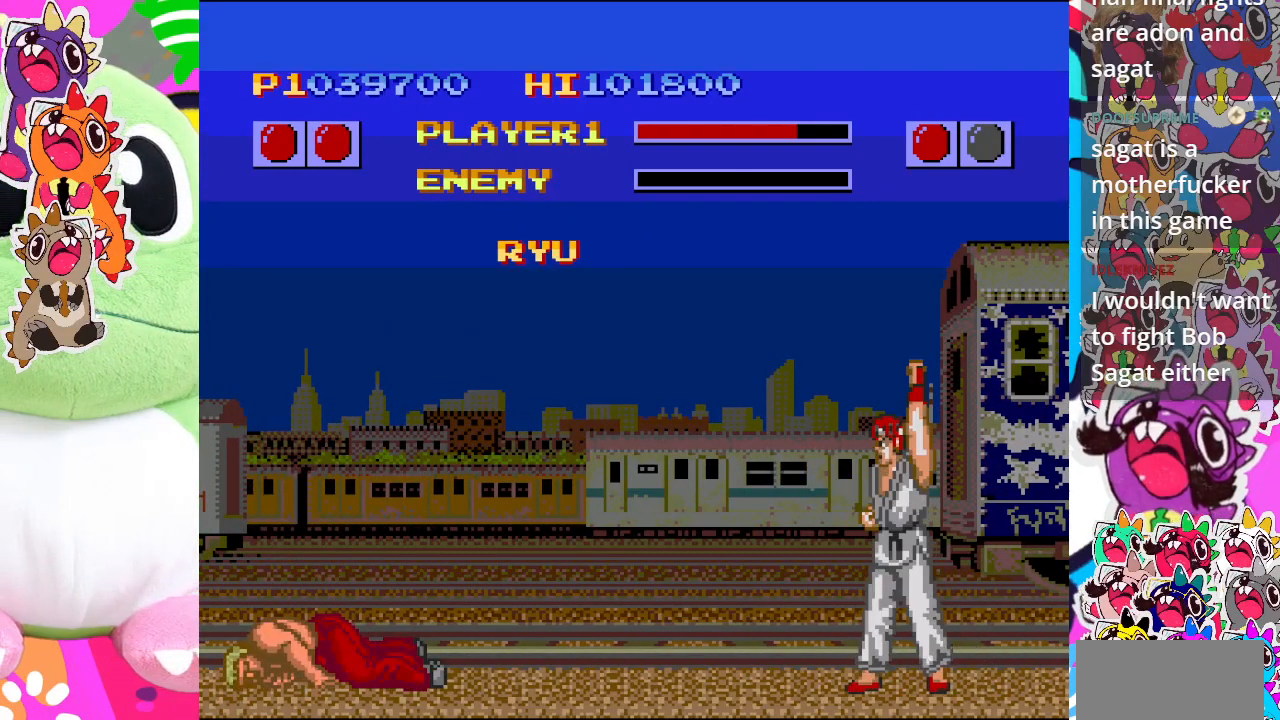
{"buttons": [], "left_stick": "center", "events": []}
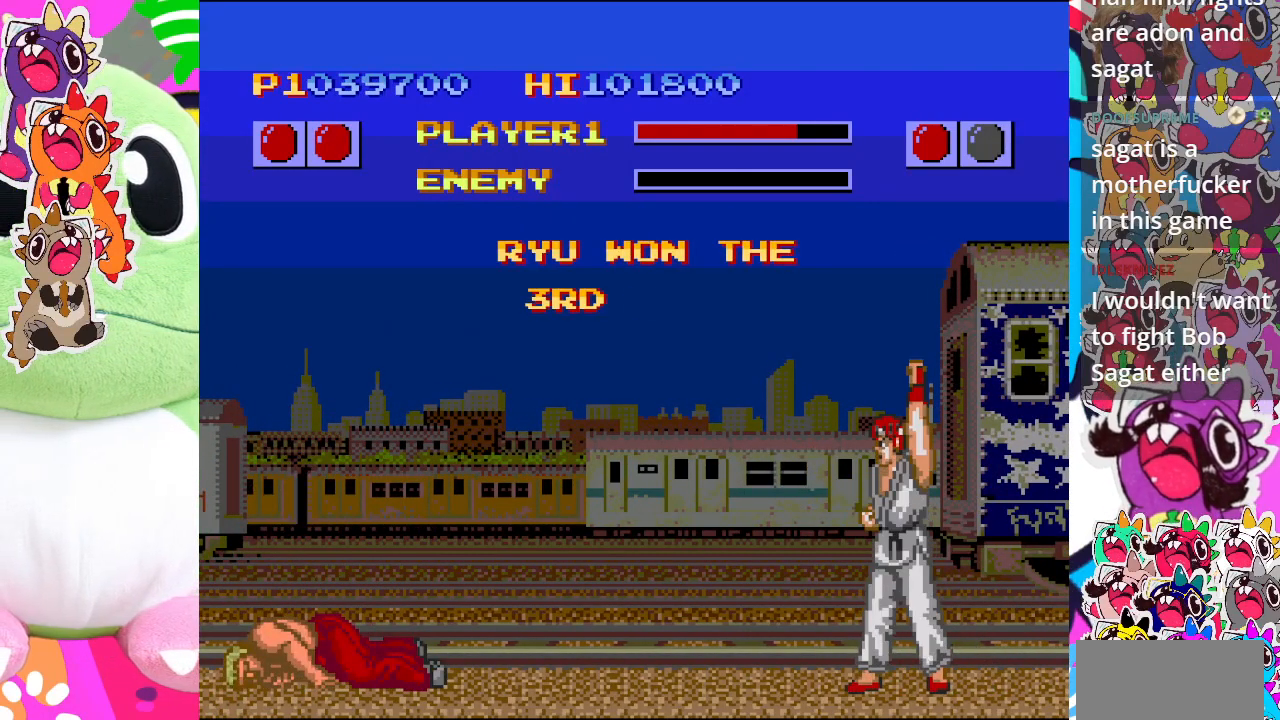
{"buttons": [], "left_stick": "center", "events": []}
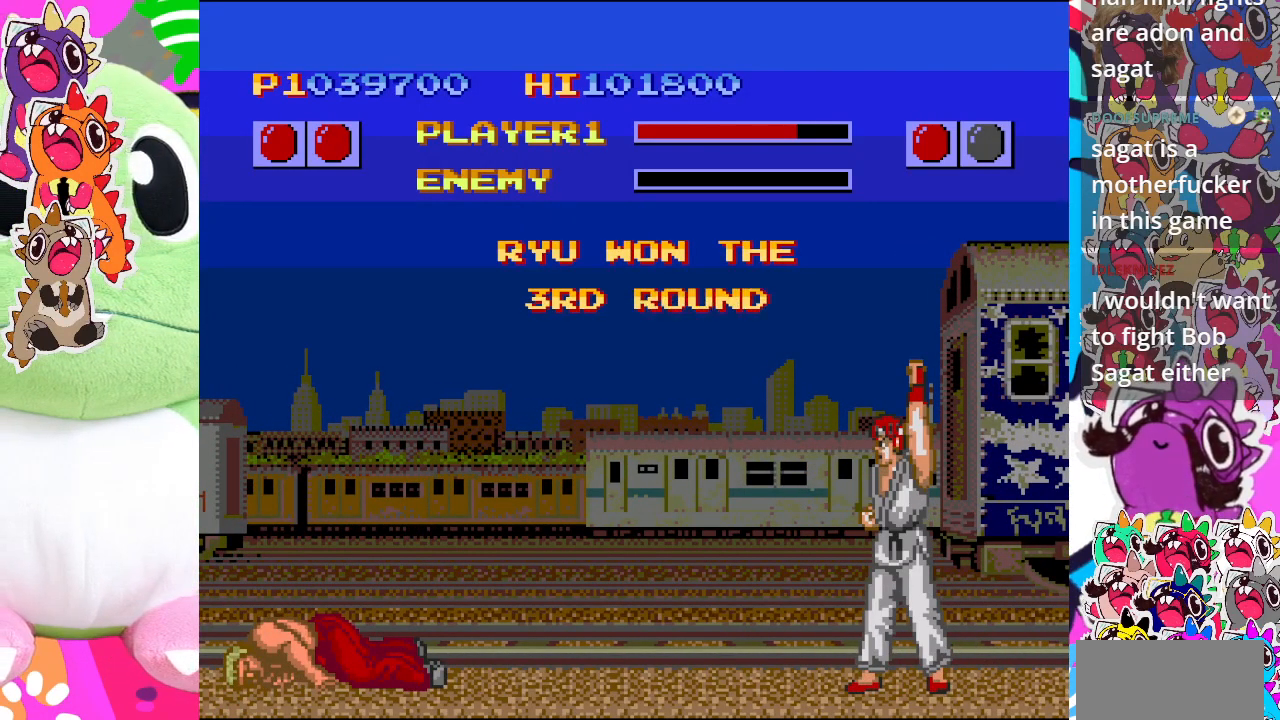
{"buttons": [], "left_stick": "center", "events": []}
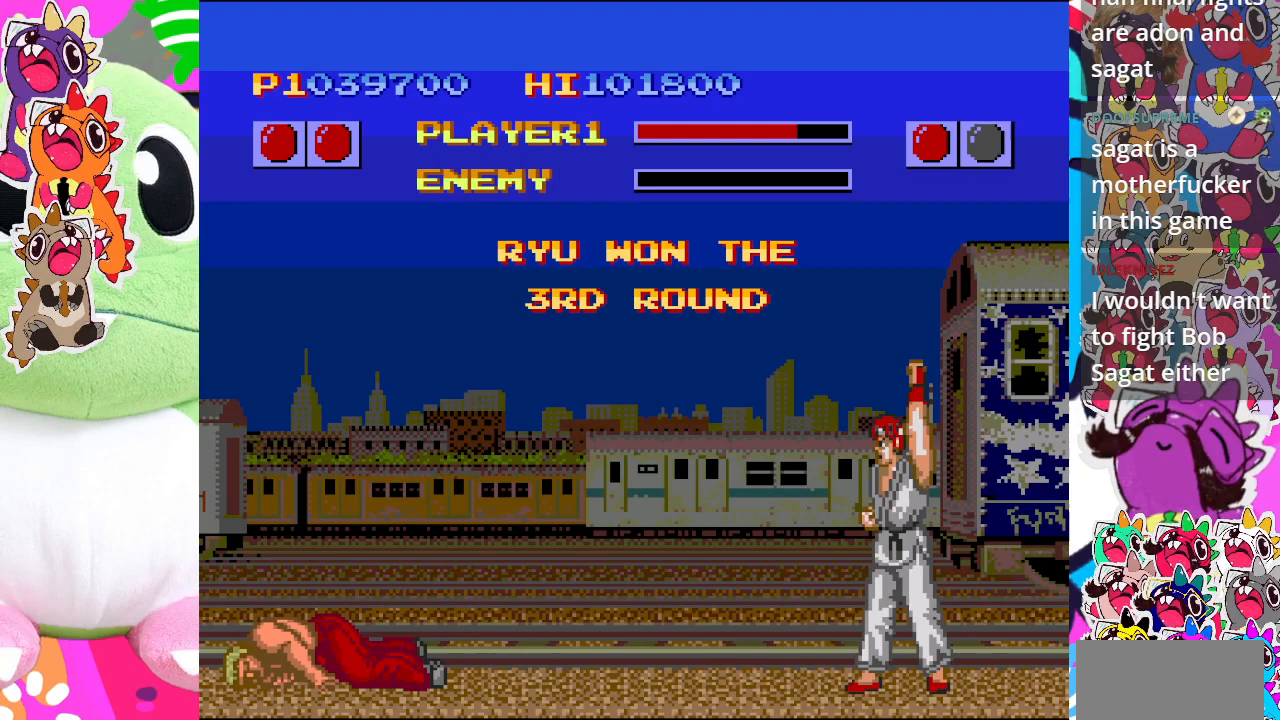
{"buttons": [], "left_stick": "center", "events": []}
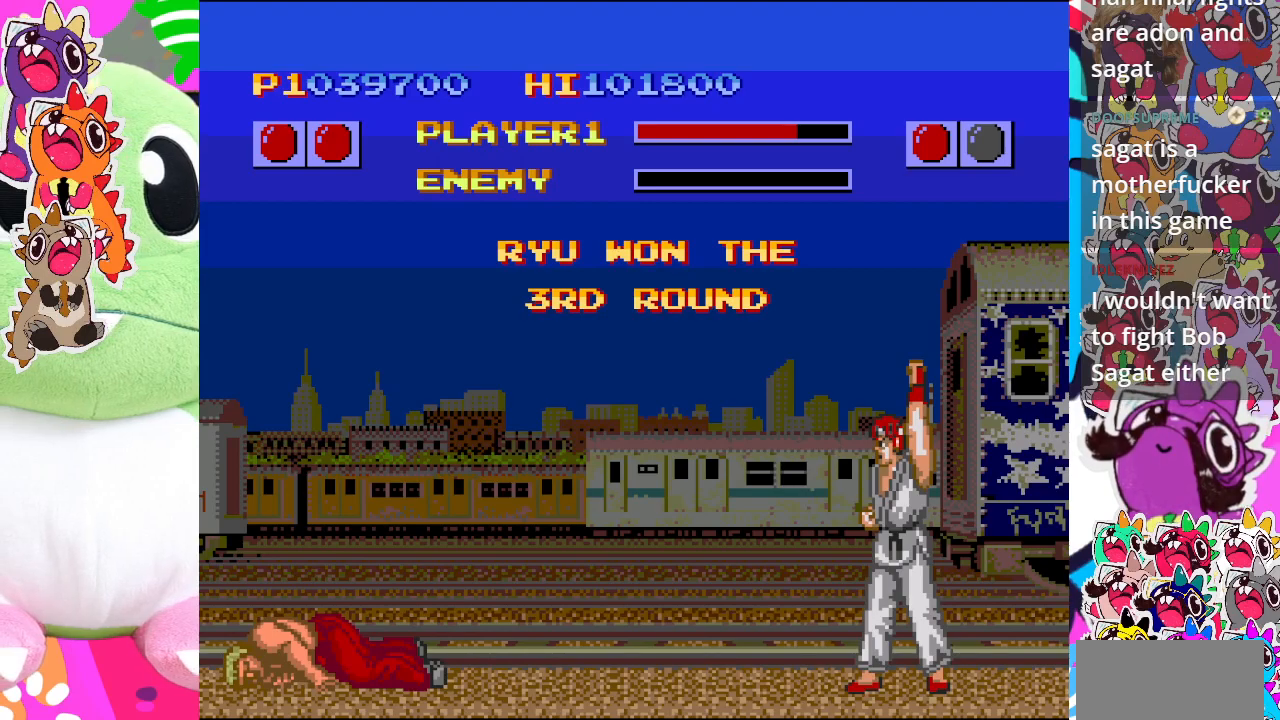
{"buttons": [], "left_stick": "center", "events": []}
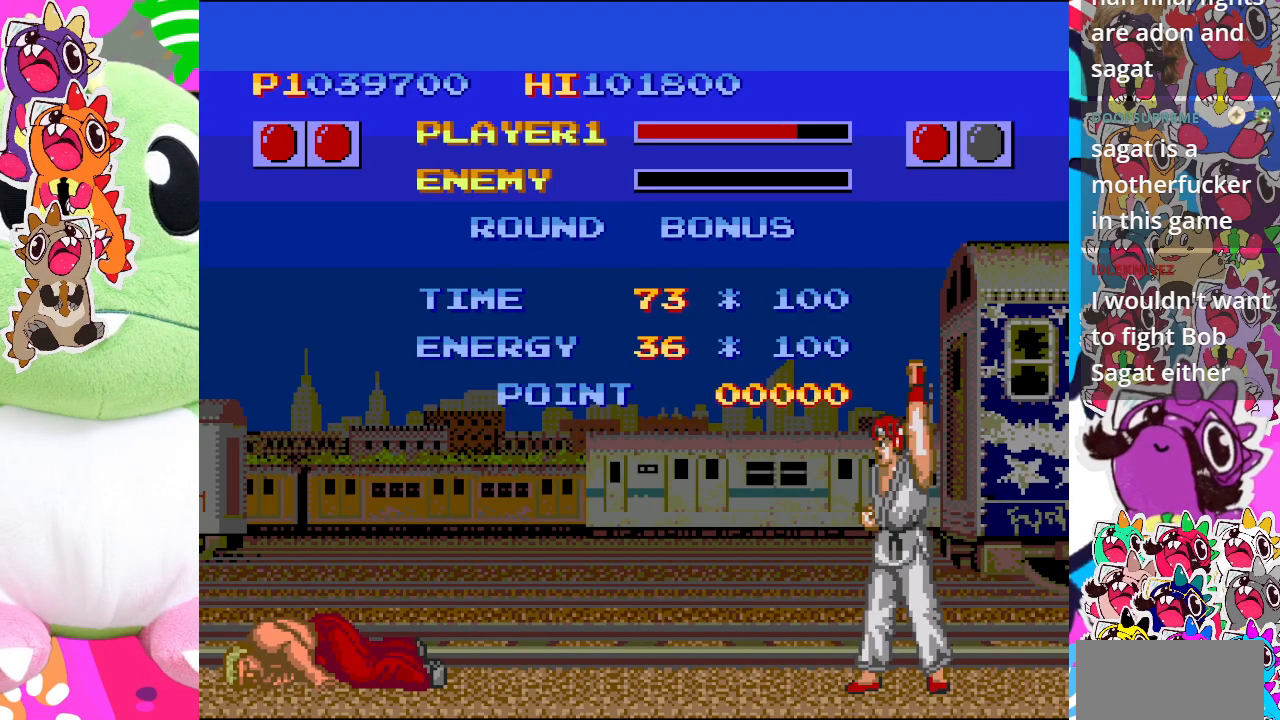
{"buttons": [], "left_stick": "center", "events": []}
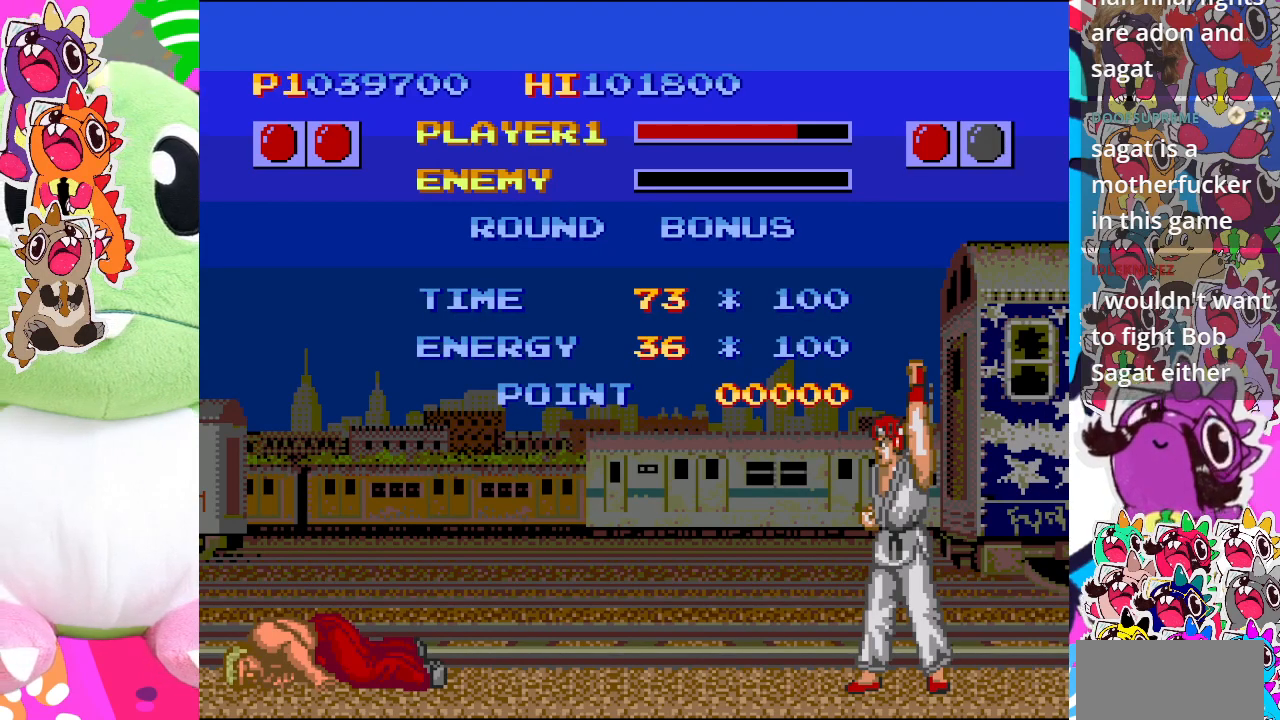
{"buttons": [], "left_stick": "center", "events": [[333, "CROSS", "down"], [433, "CROSS", "up"]]}
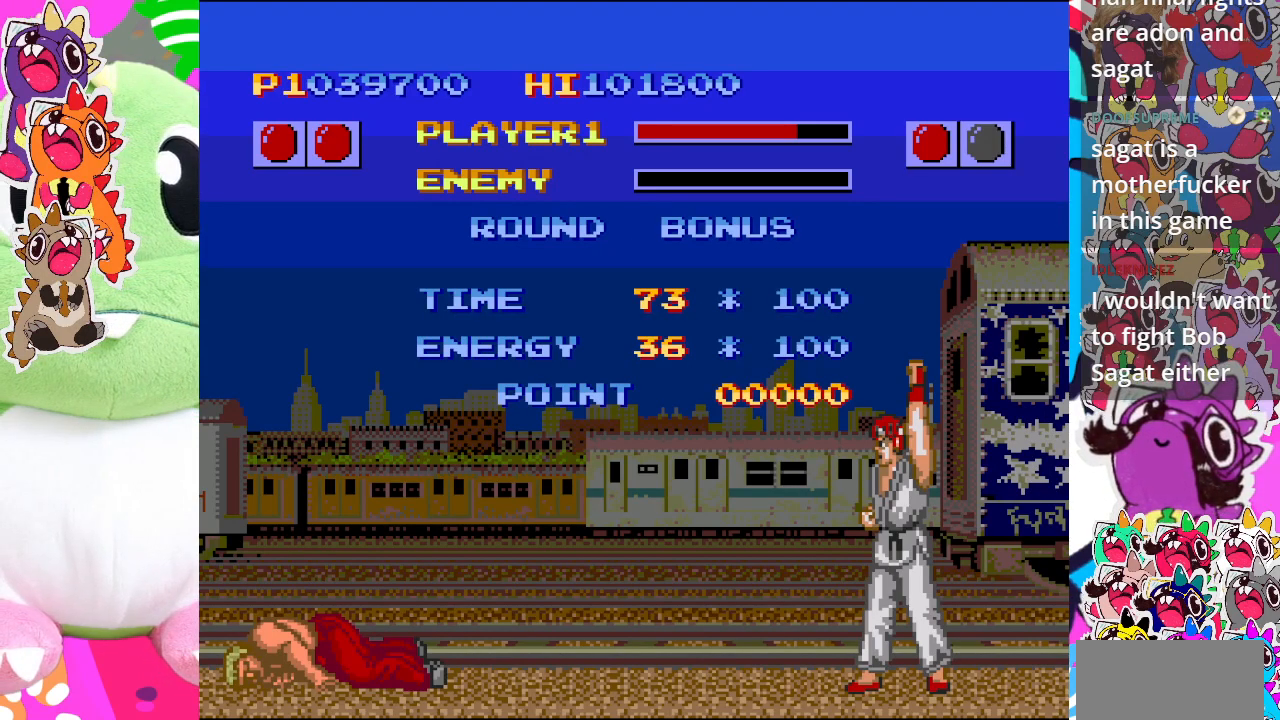
{"buttons": ["CROSS"], "left_stick": "center", "events": [[50, "CROSS", "down"], [150, "CROSS", "up"], [300, "CROSS", "down"], [367, "CROSS", "up"], [500, "CROSS", "down"]]}
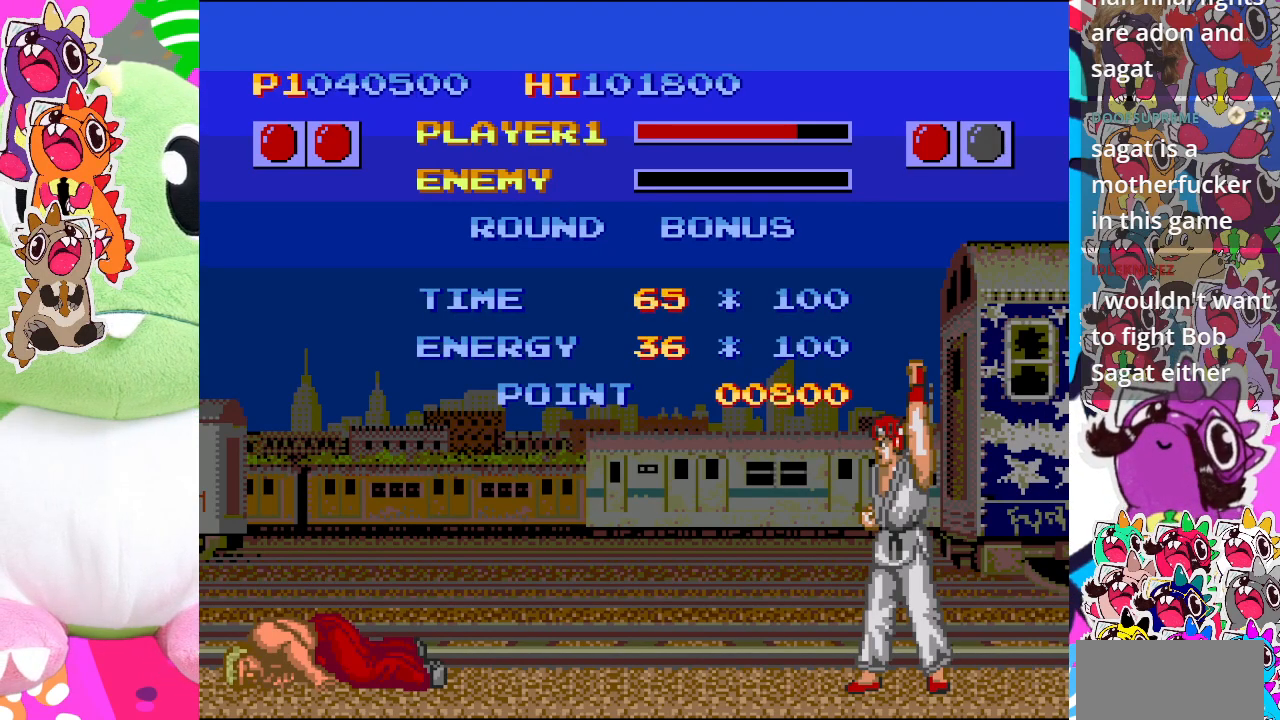
{"buttons": [], "left_stick": "center", "events": [[117, "CROSS", "up"], [217, "CROSS", "down"], [317, "CROSS", "up"], [383, "CROSS", "down"], [483, "CROSS", "up"]]}
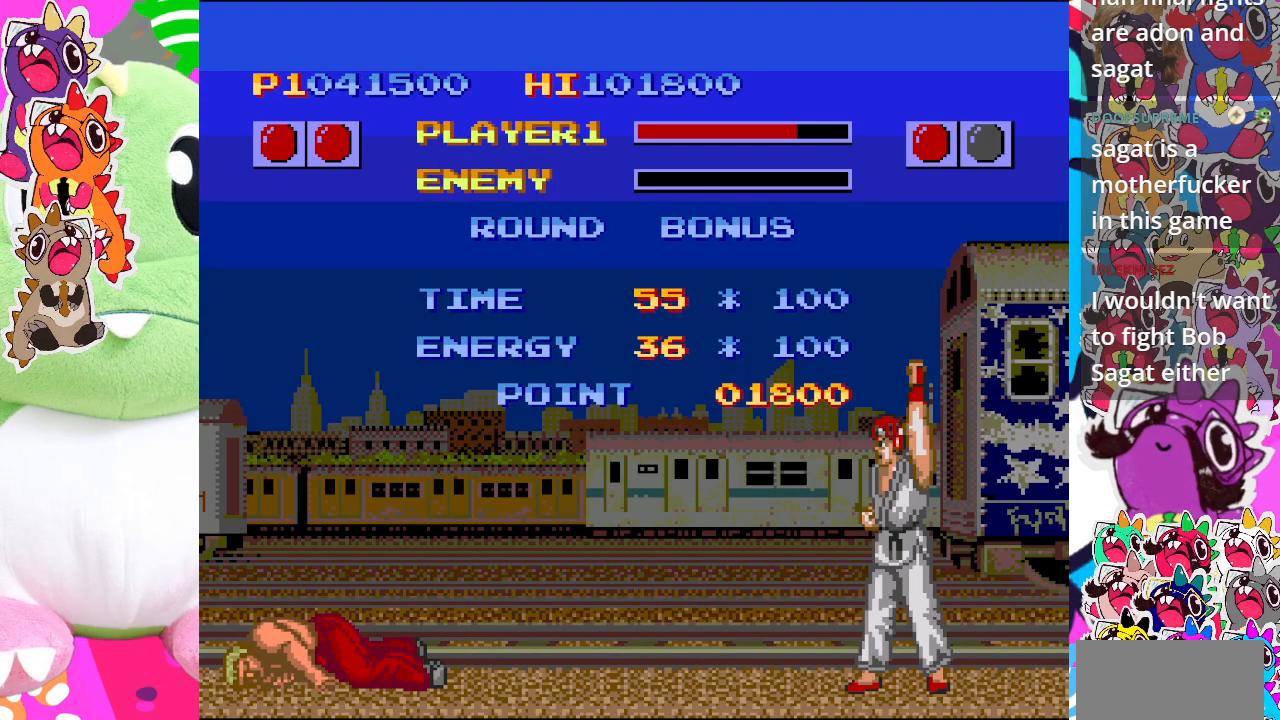
{"buttons": [], "left_stick": "center", "events": [[67, "CROSS", "down"], [200, "CROSS", "up"]]}
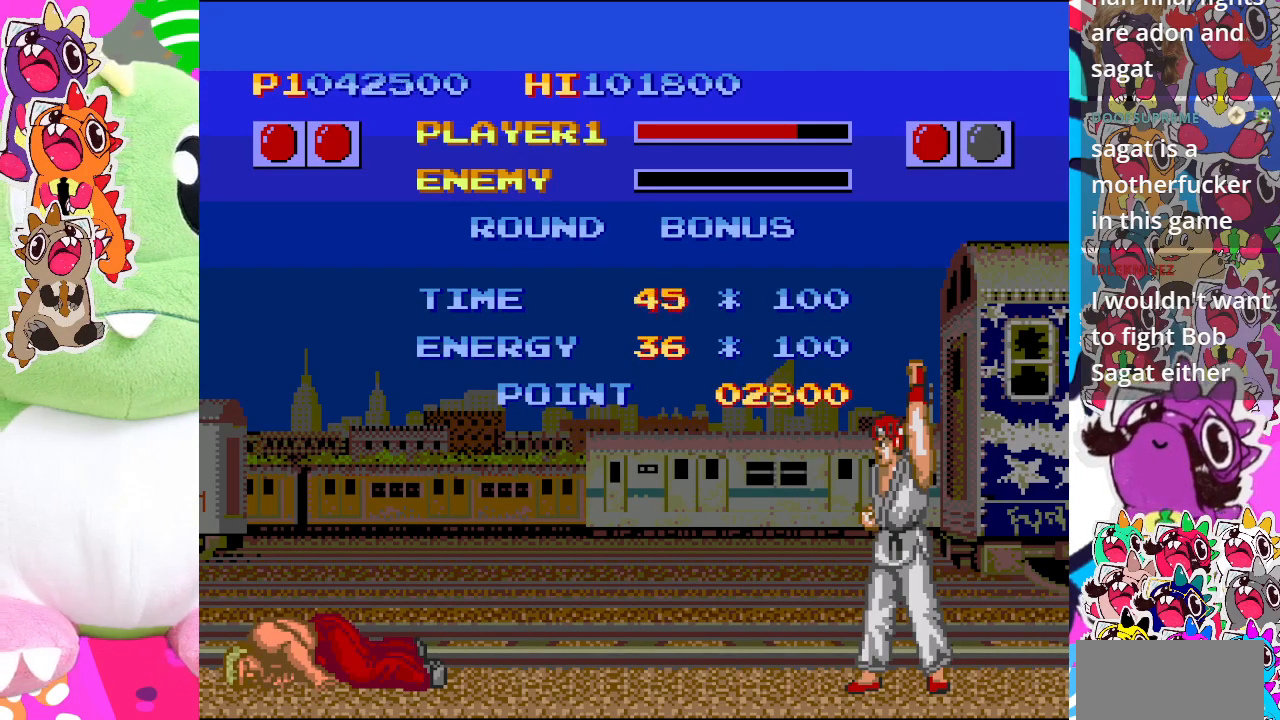
{"buttons": [], "left_stick": "center", "events": []}
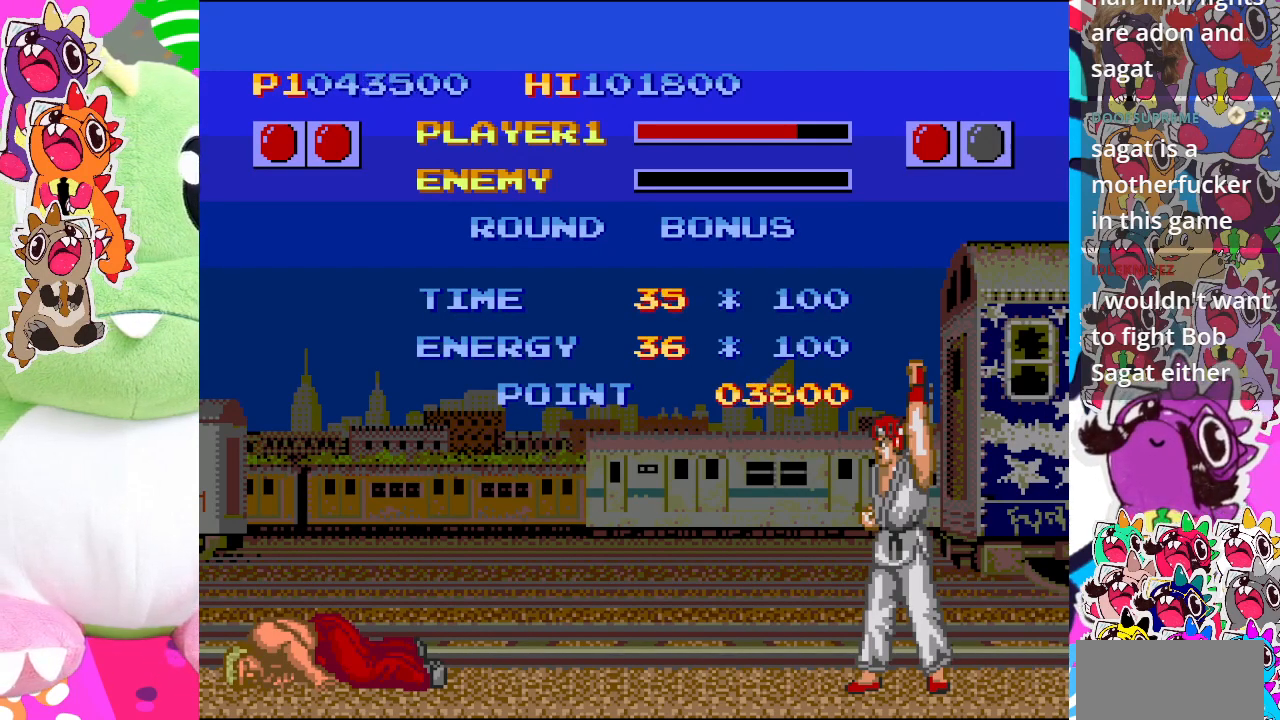
{"buttons": [], "left_stick": "center", "events": []}
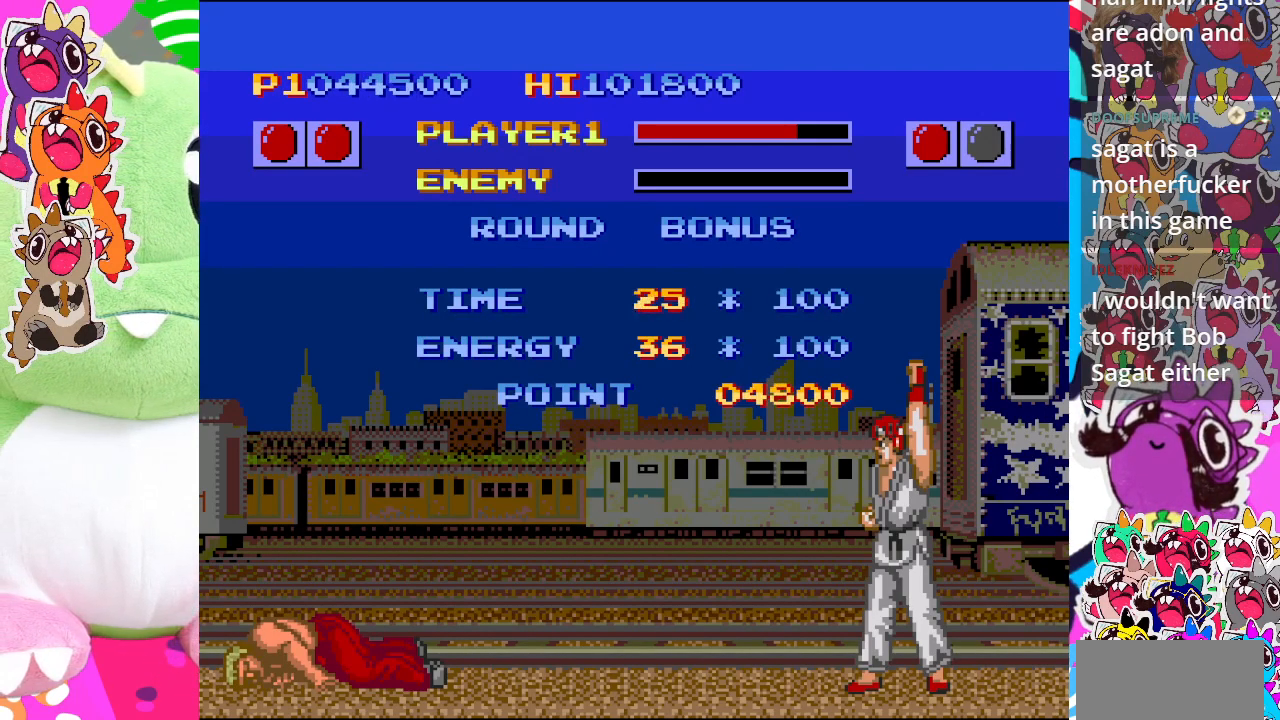
{"buttons": [], "left_stick": "center", "events": [[33, "CROSS", "down"], [200, "CROSS", "up"]]}
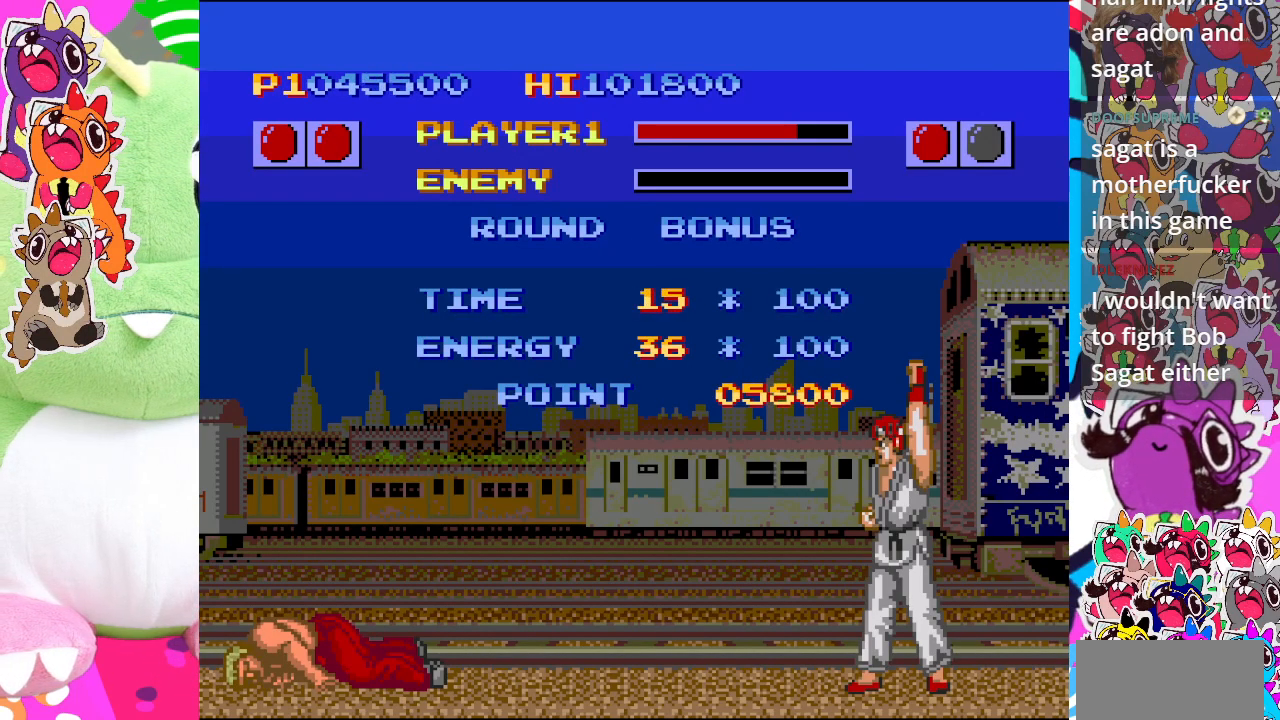
{"buttons": ["CROSS"], "left_stick": "center", "events": [[400, "CROSS", "down"]]}
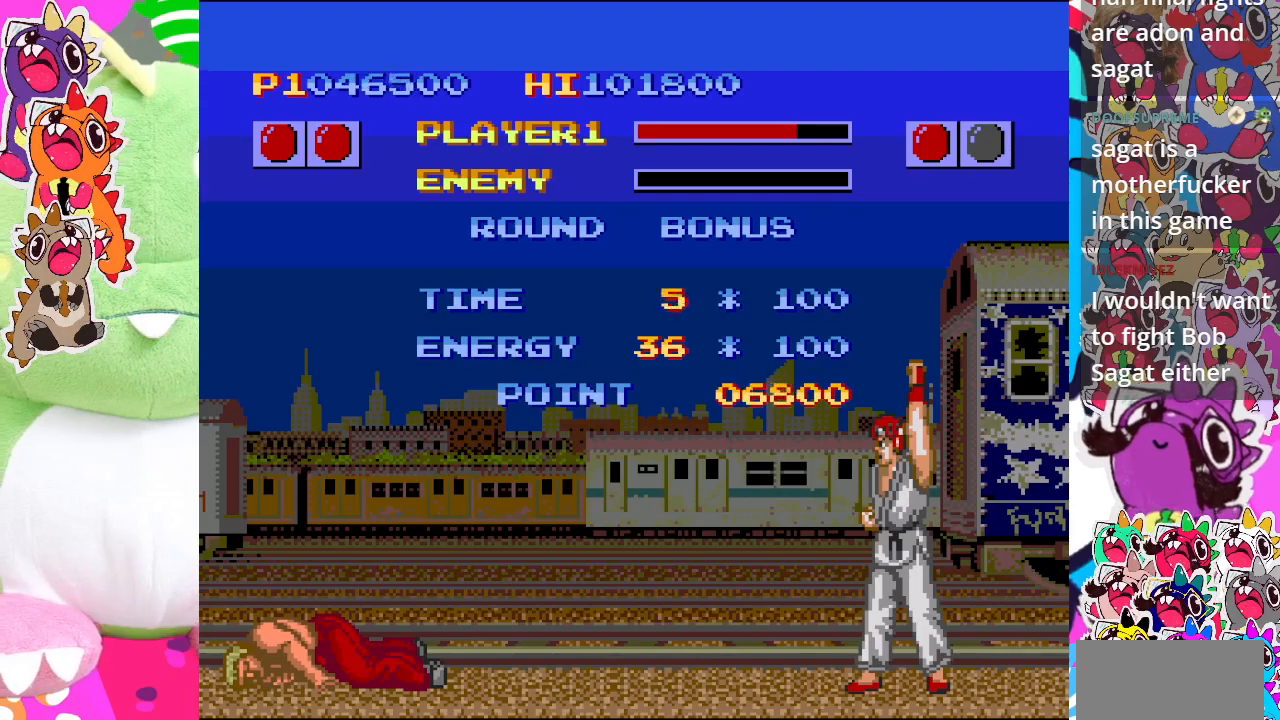
{"buttons": ["CROSS"], "left_stick": "center", "events": [[33, "CROSS", "up"], [117, "CROSS", "down"], [200, "CROSS", "up"], [283, "CROSS", "down"], [383, "CROSS", "up"], [483, "CROSS", "down"]]}
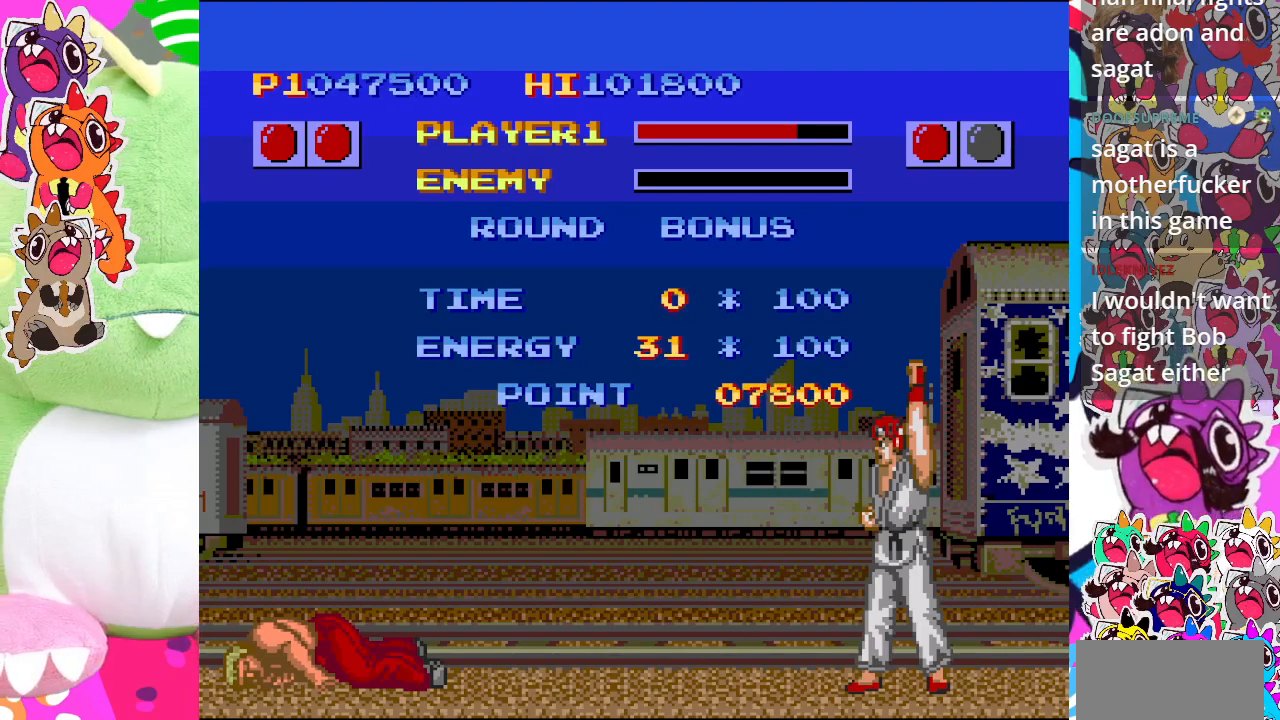
{"buttons": [], "left_stick": "center", "events": [[83, "CROSS", "up"], [133, "CROSS", "down"], [267, "CROSS", "up"], [350, "CROSS", "down"], [450, "CROSS", "up"]]}
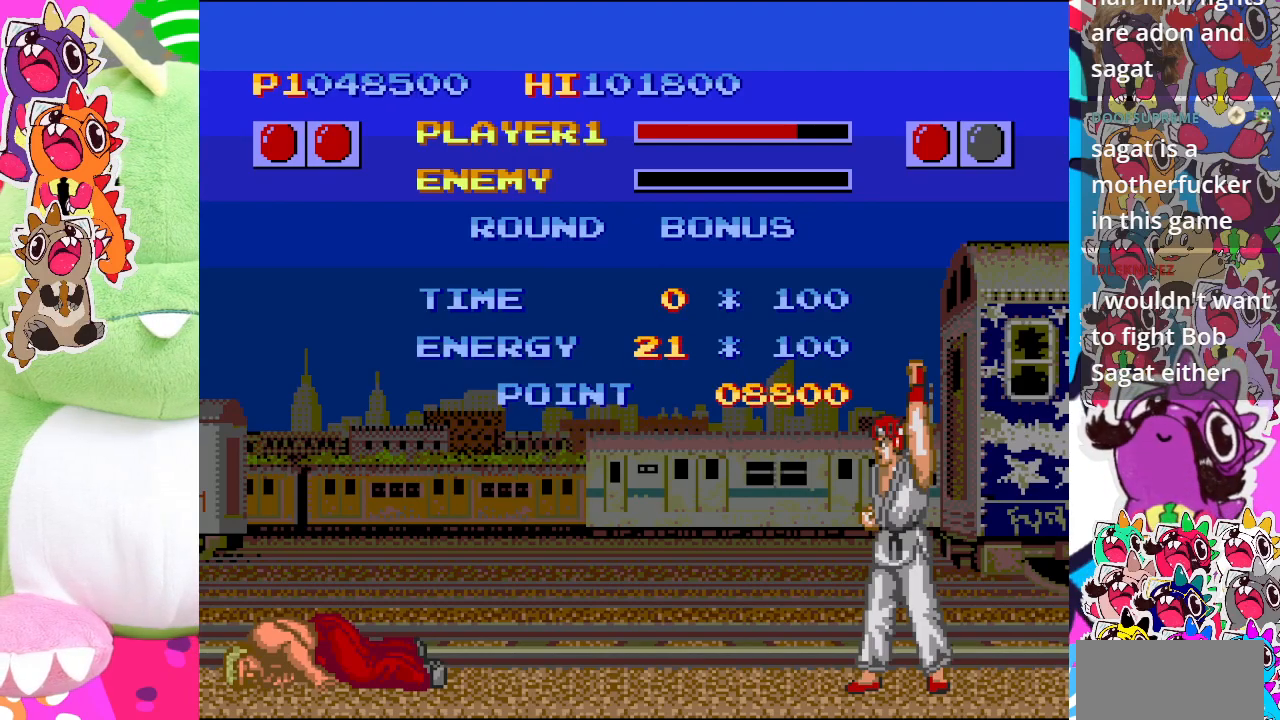
{"buttons": ["CROSS"], "left_stick": "center", "events": [[33, "CROSS", "down"], [133, "CROSS", "up"], [283, "CROSS", "down"], [400, "CROSS", "up"], [483, "CROSS", "down"]]}
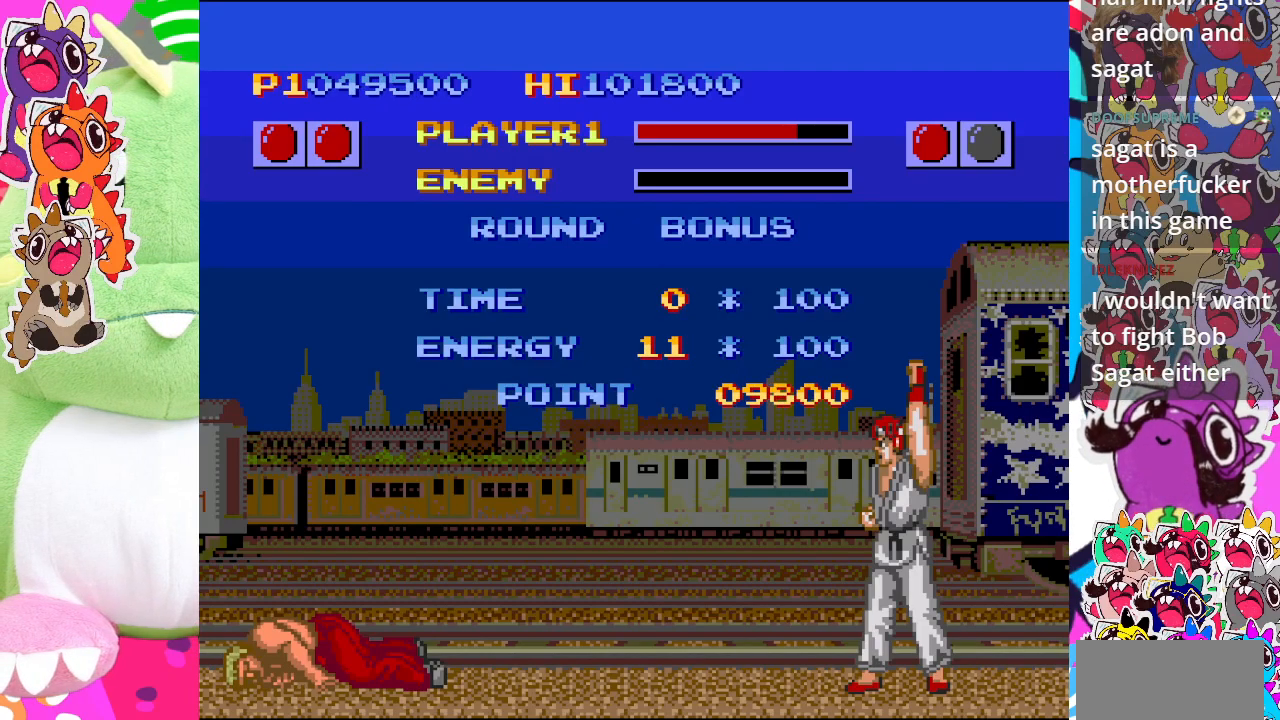
{"buttons": ["CROSS"], "left_stick": "center", "events": [[83, "CROSS", "up"], [167, "CROSS", "down"], [267, "CROSS", "up"], [350, "CROSS", "down"], [417, "CROSS", "up"], [483, "CROSS", "down"]]}
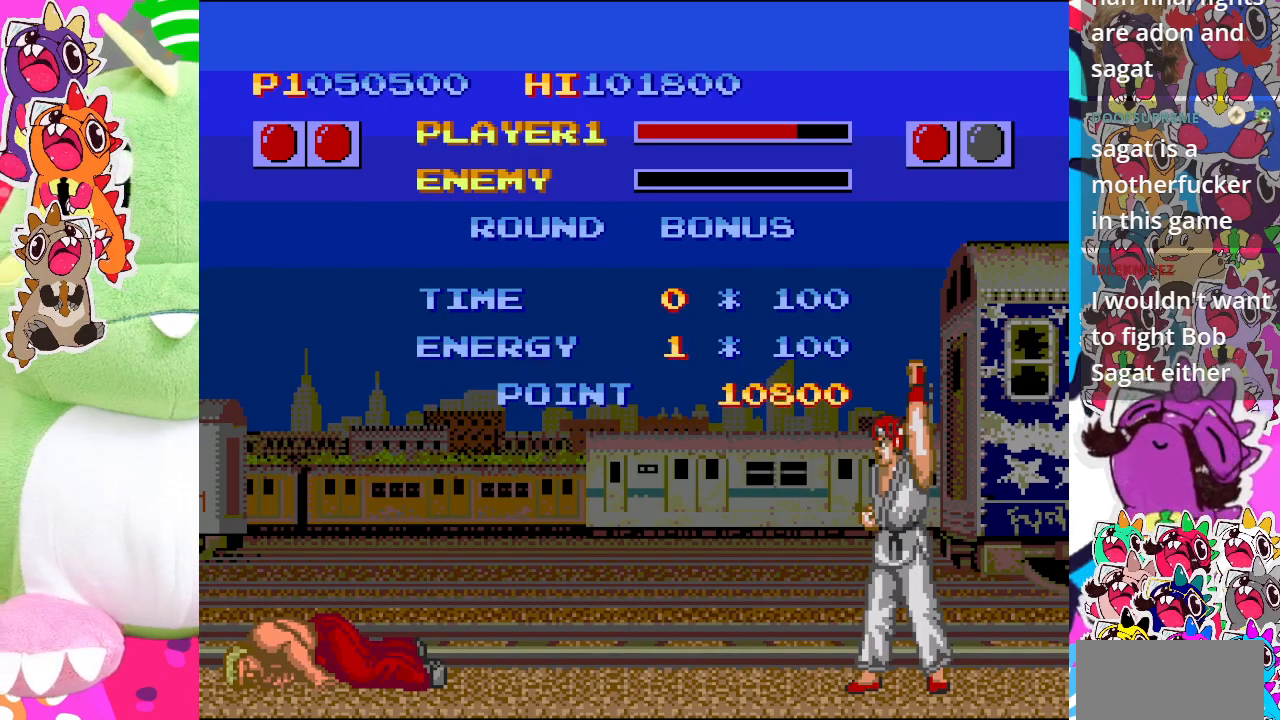
{"buttons": ["CROSS"], "left_stick": "center", "events": [[83, "CROSS", "up"], [133, "CROSS", "down"], [333, "CROSS", "up"], [450, "CROSS", "down"]]}
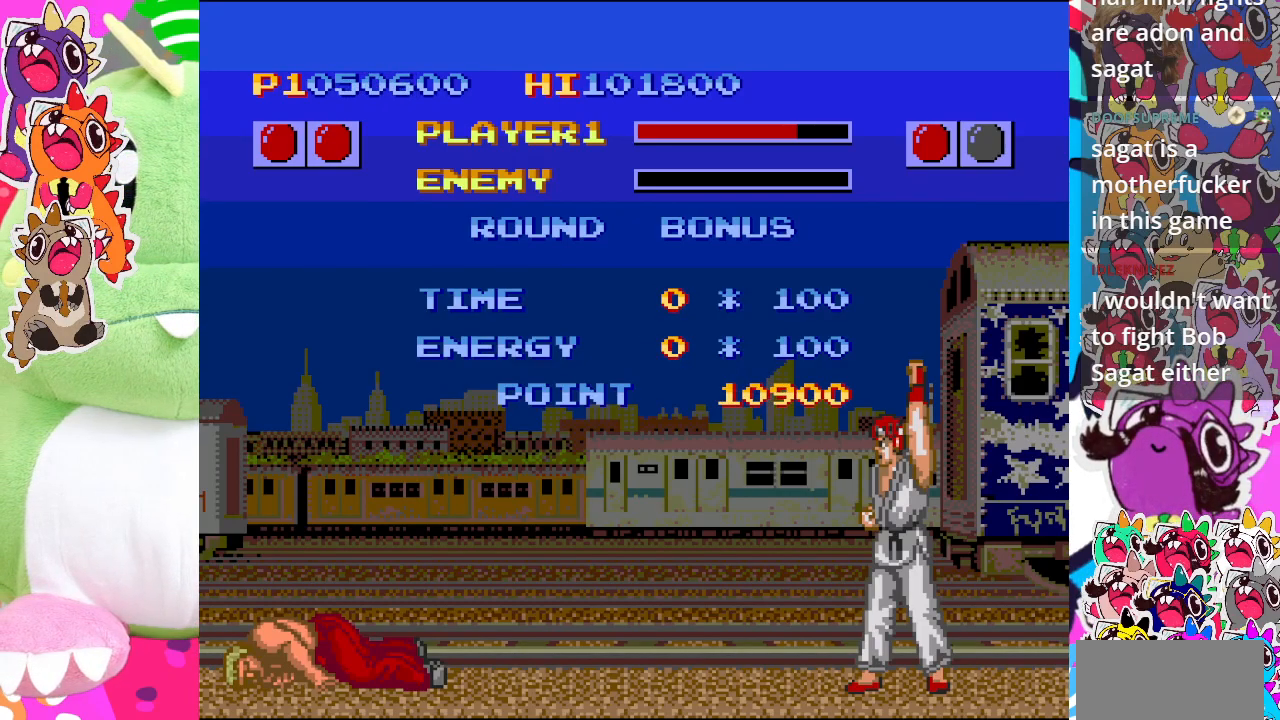
{"buttons": [], "left_stick": "center", "events": [[33, "CROSS", "up"]]}
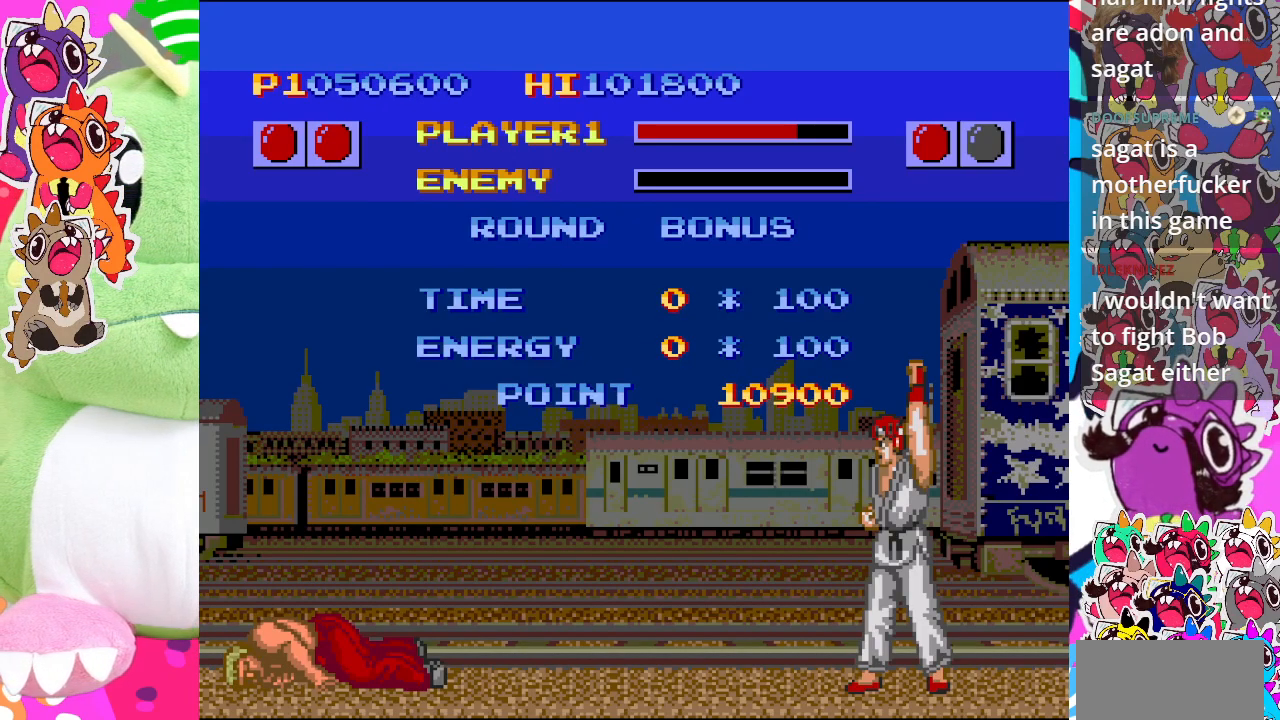
{"buttons": [], "left_stick": "center", "events": [[133, "CROSS", "down"], [233, "CROSS", "up"], [333, "CROSS", "down"], [433, "CROSS", "up"]]}
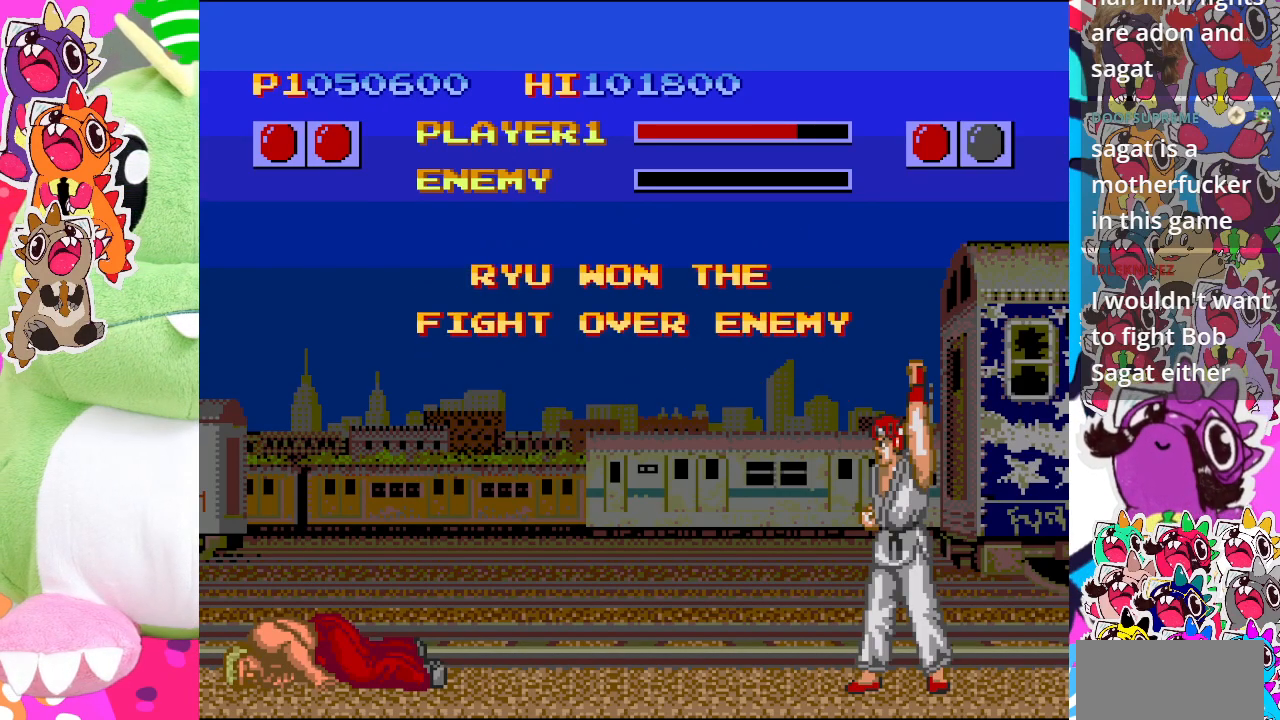
{"buttons": ["CROSS"], "left_stick": "center", "events": [[400, "CROSS", "down"]]}
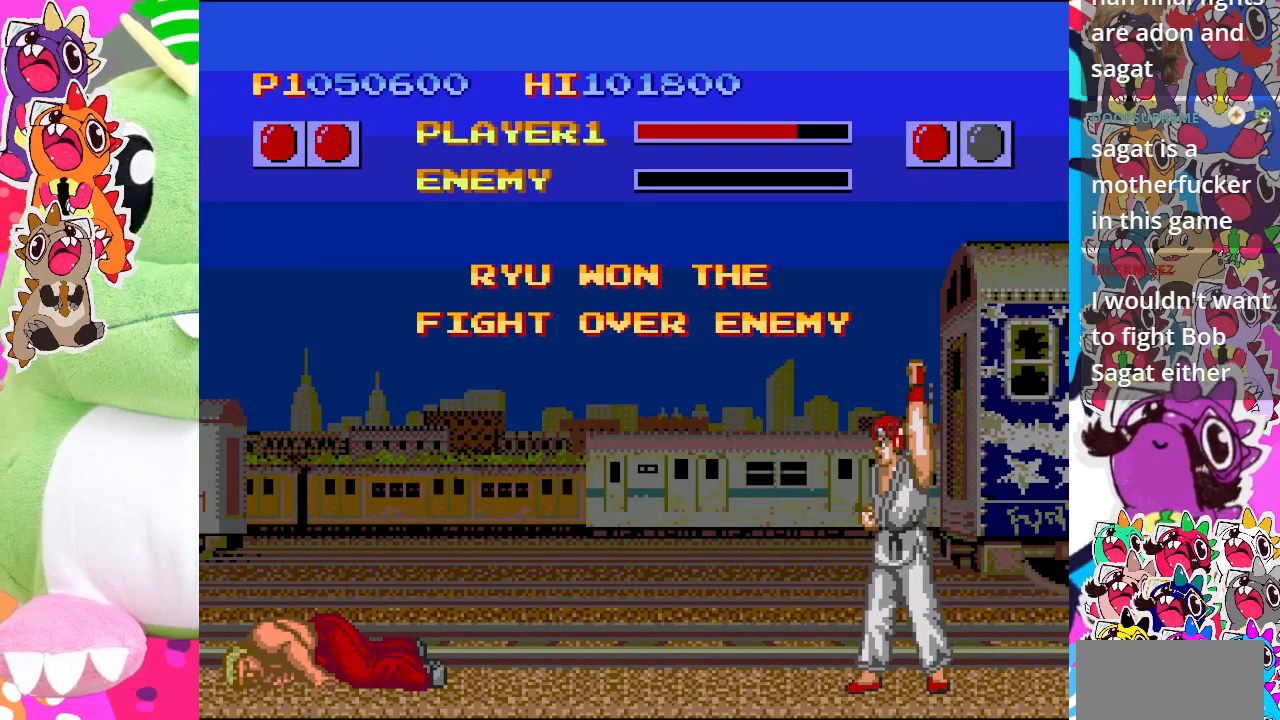
{"buttons": ["CROSS"], "left_stick": "center", "events": [[33, "CROSS", "up"], [183, "CROSS", "down"], [317, "CROSS", "up"], [500, "CROSS", "down"]]}